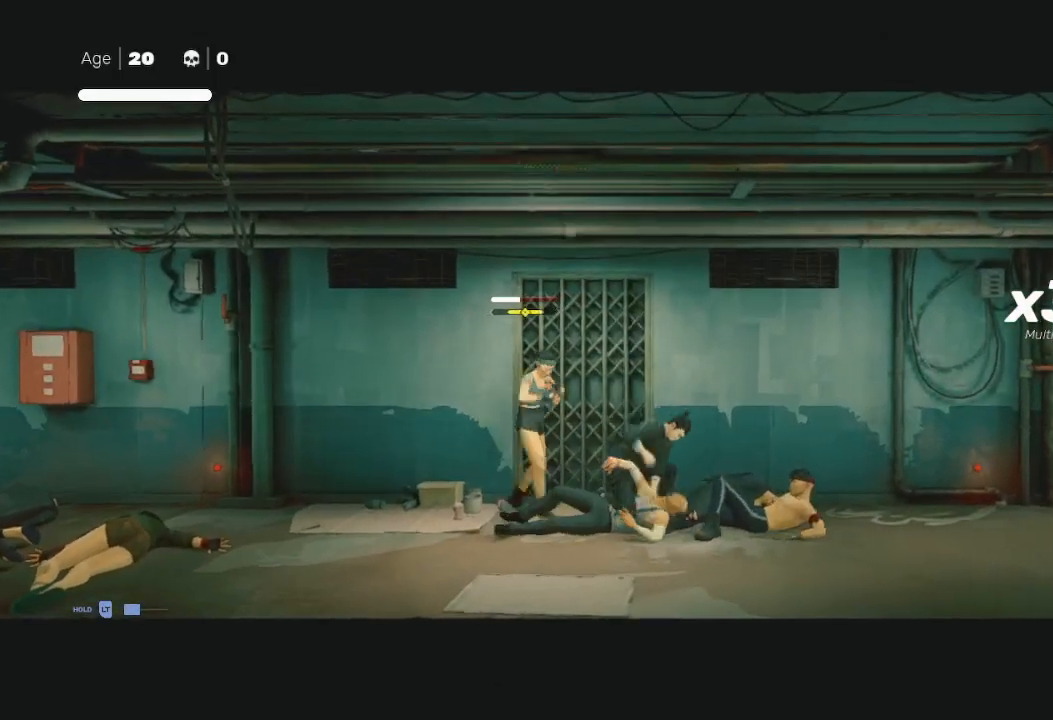
Gameplay with a controller (Xbox layout); each line is a JSON object with the inputs held at the frame after it. "events" lists button and stick changes between this image and that frame as [ms after this image, input, new state], when the widget could be followed in between.
{"buttons": ["A", "X"], "left_stick": "right", "right_stick": "center", "events": [[433, "left_stick", "right"], [500, "A", "down"], [500, "X", "down"]]}
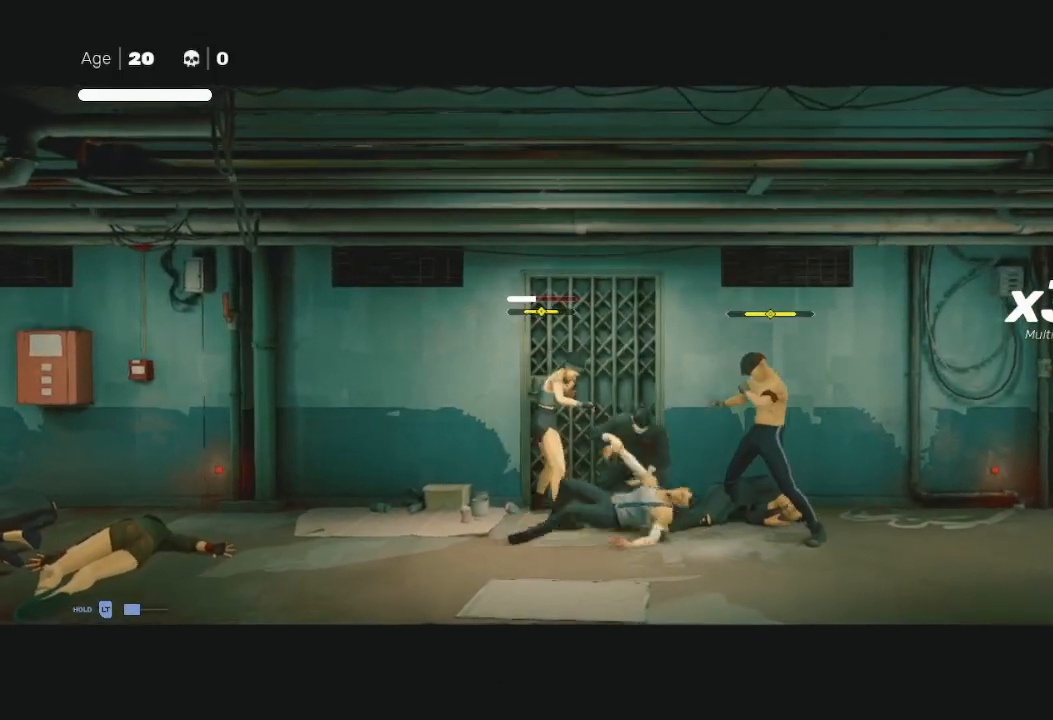
{"buttons": ["L3"], "left_stick": "down-left", "right_stick": "center", "events": [[33, "left_stick", "down-right"], [133, "A", "up"], [133, "X", "up"], [200, "R2", "down"], [200, "left_stick", "down-left"], [333, "R2", "up"], [367, "L3", "down"], [400, "R2", "down"], [500, "R2", "up"]]}
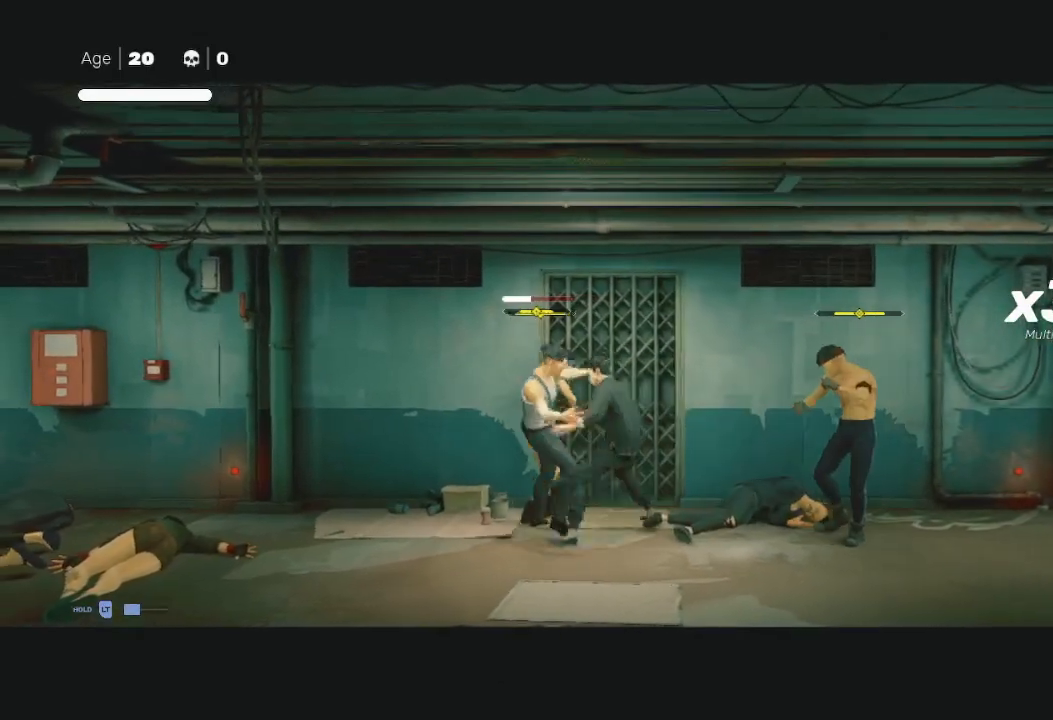
{"buttons": ["X", "L3"], "left_stick": "left", "right_stick": "center", "events": [[33, "R2", "down"], [67, "L1", "down"], [133, "left_stick", "left"], [167, "R2", "up"], [200, "R2", "down"], [233, "L1", "up"], [300, "R2", "up"], [400, "X", "down"]]}
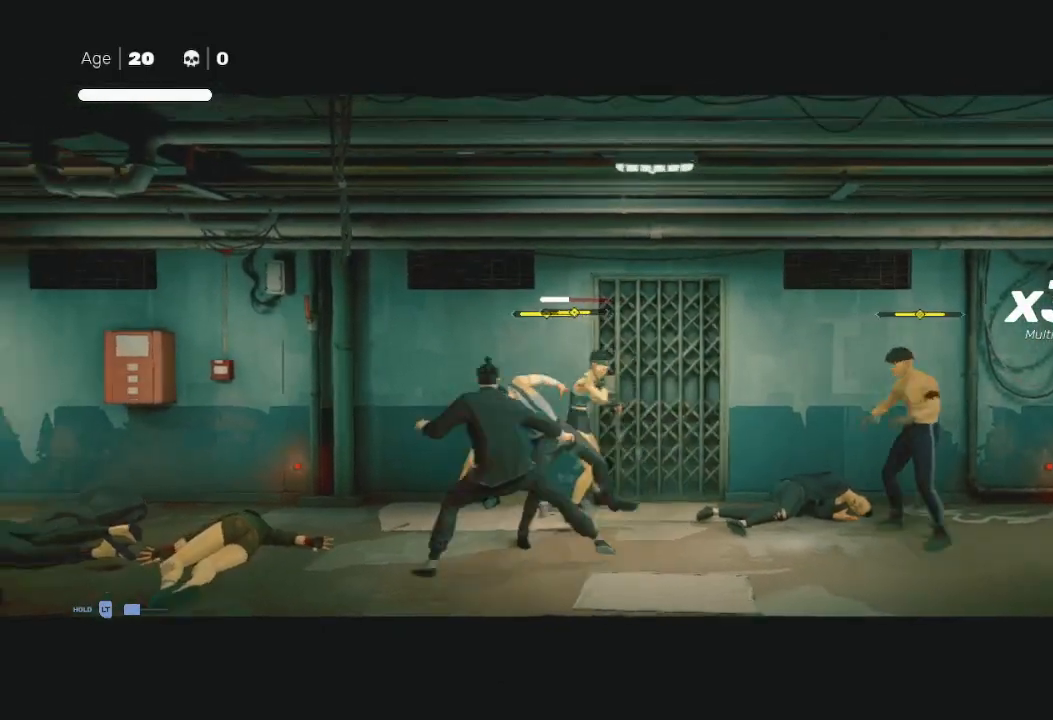
{"buttons": ["Y"], "left_stick": "down-right", "right_stick": "center", "events": [[100, "L3", "up"], [100, "X", "up"], [200, "X", "down"], [200, "Y", "down"], [200, "left_stick", "up-right"], [267, "X", "up"], [267, "Y", "up"], [333, "Y", "down"], [367, "left_stick", "up"], [400, "Y", "up"], [467, "Y", "down"], [500, "left_stick", "down-right"]]}
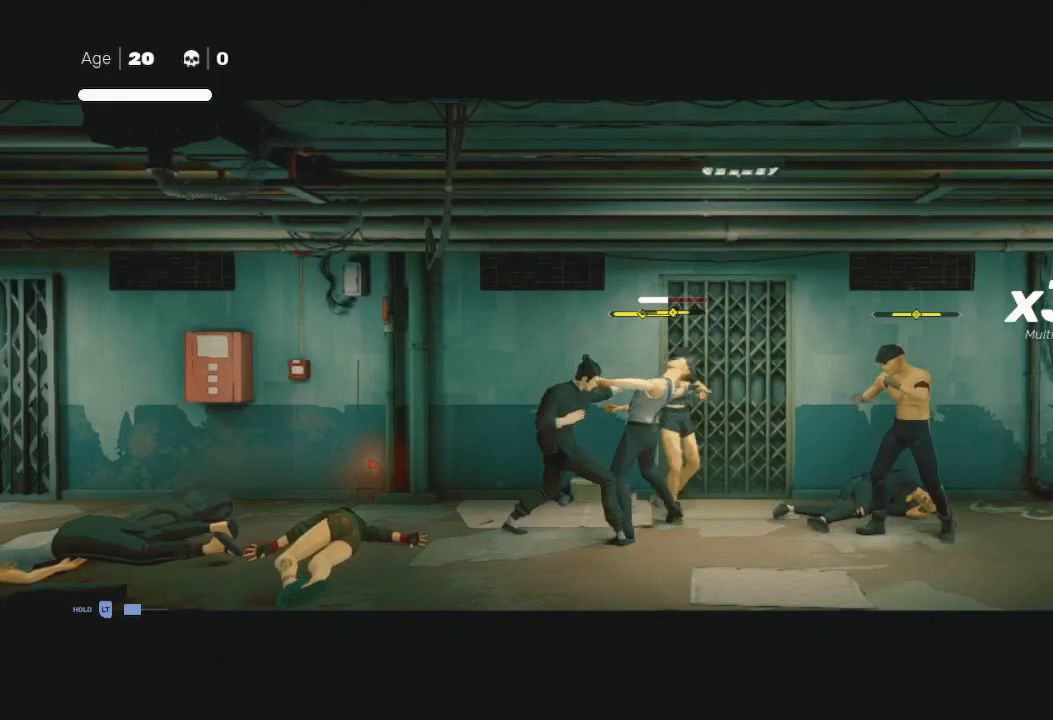
{"buttons": [], "left_stick": "right", "right_stick": "center", "events": [[67, "left_stick", "up-right"], [100, "Y", "up"], [167, "X", "down"], [300, "left_stick", "down-right"], [367, "X", "up"], [433, "left_stick", "right"]]}
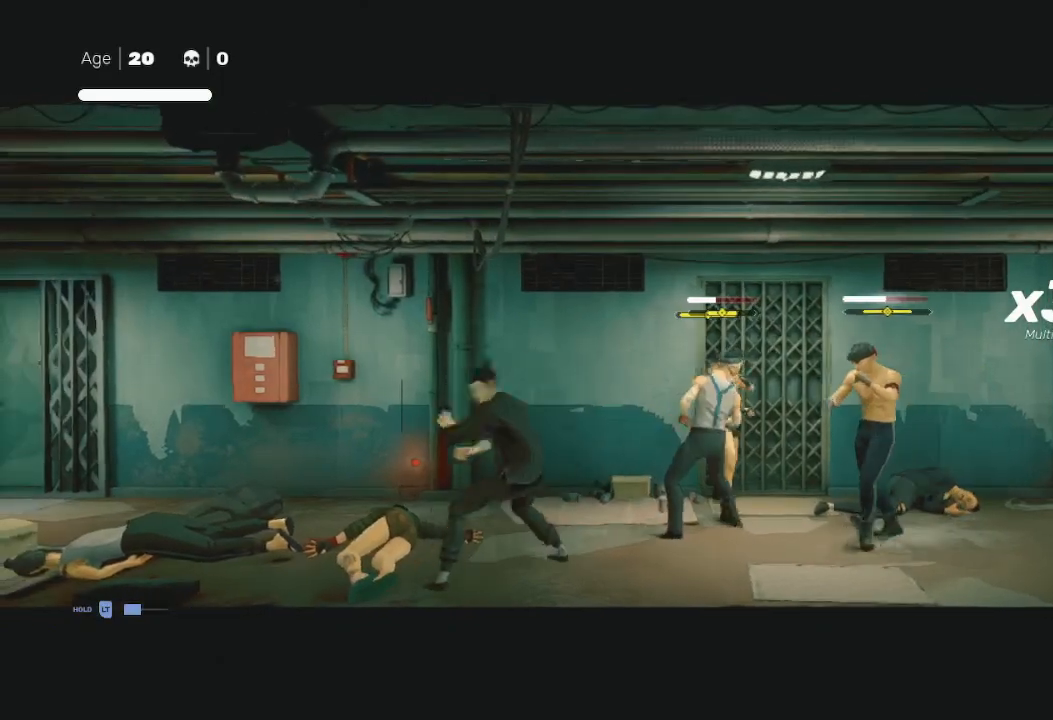
{"buttons": [], "left_stick": "left", "right_stick": "center", "events": [[67, "Y", "down"], [167, "Y", "up"], [233, "Y", "down"], [267, "left_stick", "up-right"], [300, "Y", "up"], [400, "left_stick", "up-left"], [467, "left_stick", "left"]]}
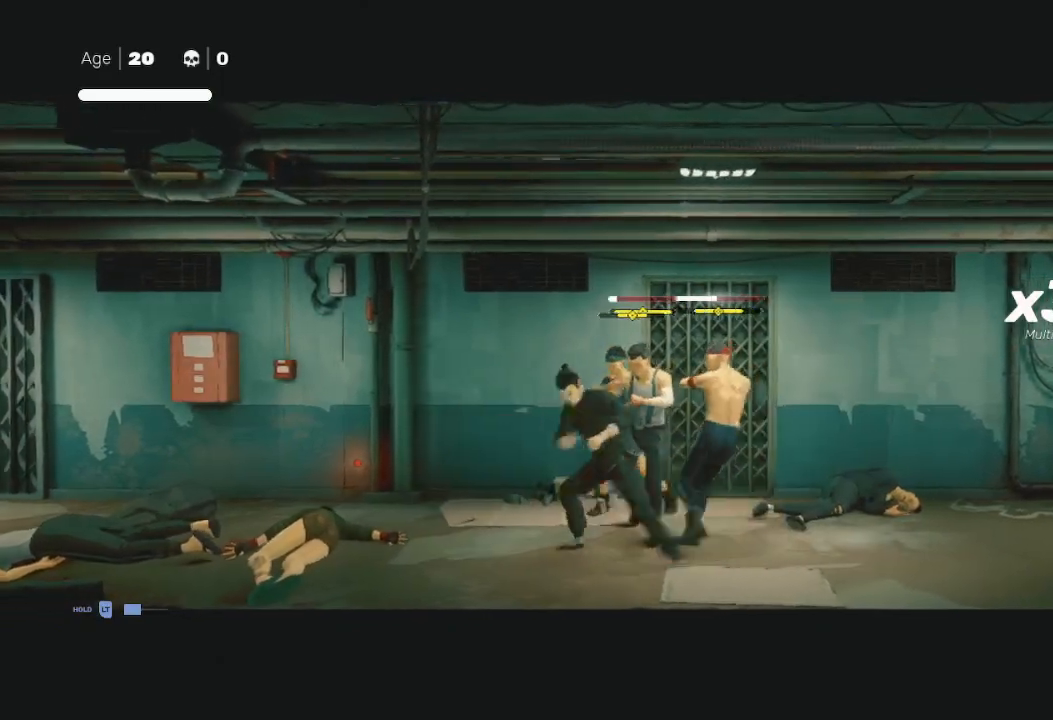
{"buttons": ["L1", "R2", "L3"], "left_stick": "left", "right_stick": "center", "events": [[100, "R2", "down"], [167, "L3", "down"], [200, "L1", "down"], [233, "R2", "up"], [267, "R2", "down"], [333, "L1", "up"], [367, "R2", "up"], [400, "L1", "down"], [400, "R2", "down"]]}
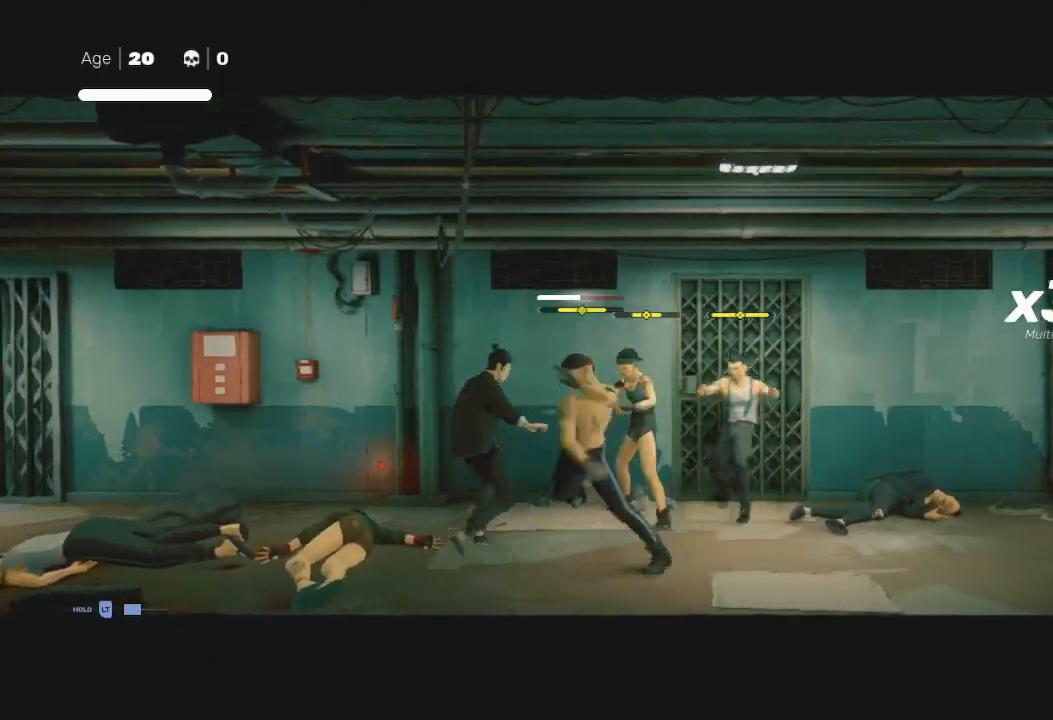
{"buttons": ["L3"], "left_stick": "left", "right_stick": "center", "events": [[33, "L1", "up"], [100, "R2", "up"], [133, "L1", "down"], [133, "R2", "down"], [233, "L1", "up"], [233, "R2", "up"], [267, "R2", "down"], [300, "L1", "down"], [367, "R2", "up"], [400, "R2", "down"], [433, "L1", "up"], [467, "R2", "up"]]}
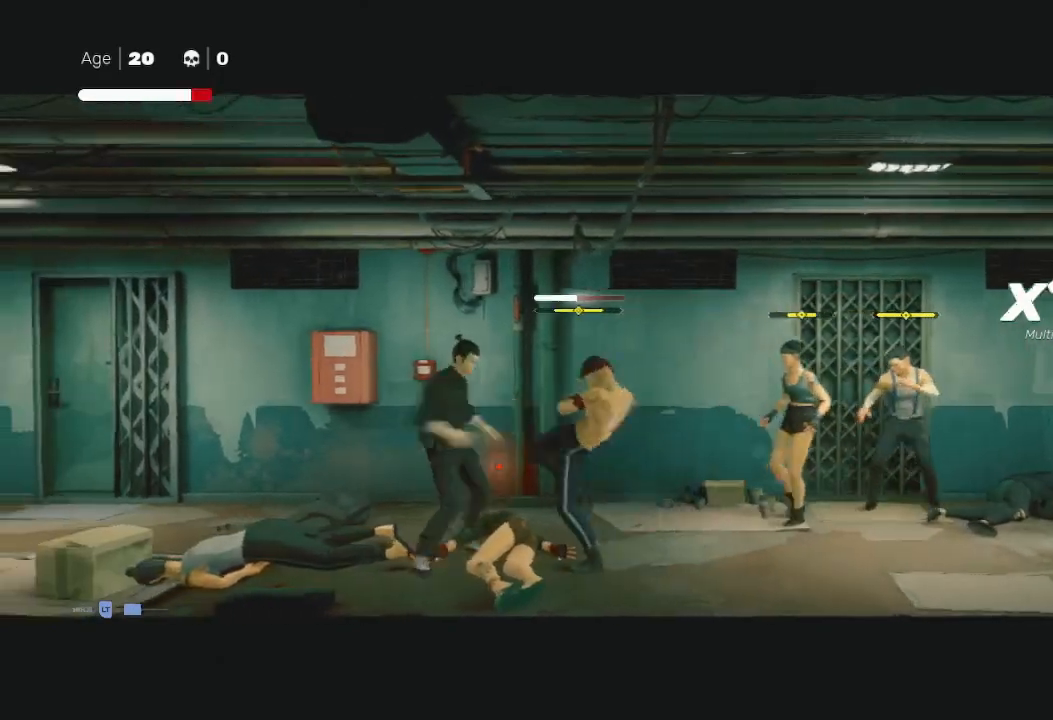
{"buttons": ["L1", "R2", "L3"], "left_stick": "left", "right_stick": "center", "events": [[33, "L1", "down"], [33, "R2", "down"], [100, "R2", "up"], [167, "L1", "up"], [167, "R2", "down"], [233, "L1", "down"], [233, "R2", "up"], [267, "R2", "down"], [333, "L1", "up"], [400, "R2", "up"], [433, "L1", "down"], [500, "R2", "down"]]}
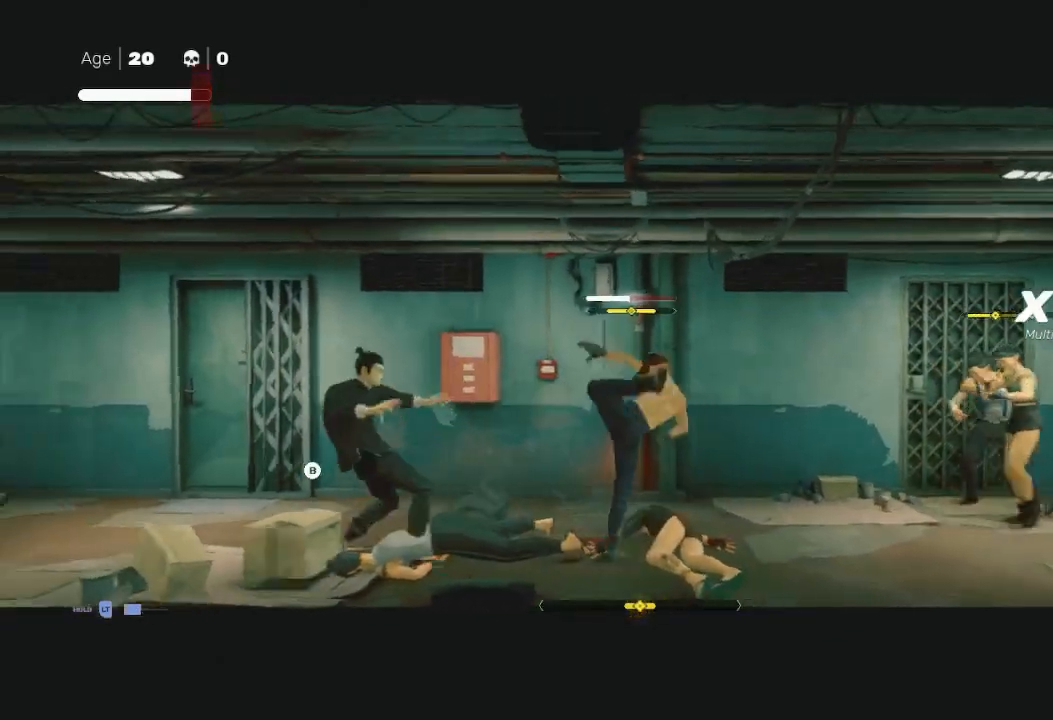
{"buttons": ["R2"], "left_stick": "right", "right_stick": "center", "events": [[67, "L1", "up"], [67, "L3", "up"], [133, "R2", "up"], [133, "left_stick", "down-right"], [200, "left_stick", "right"], [467, "R2", "down"]]}
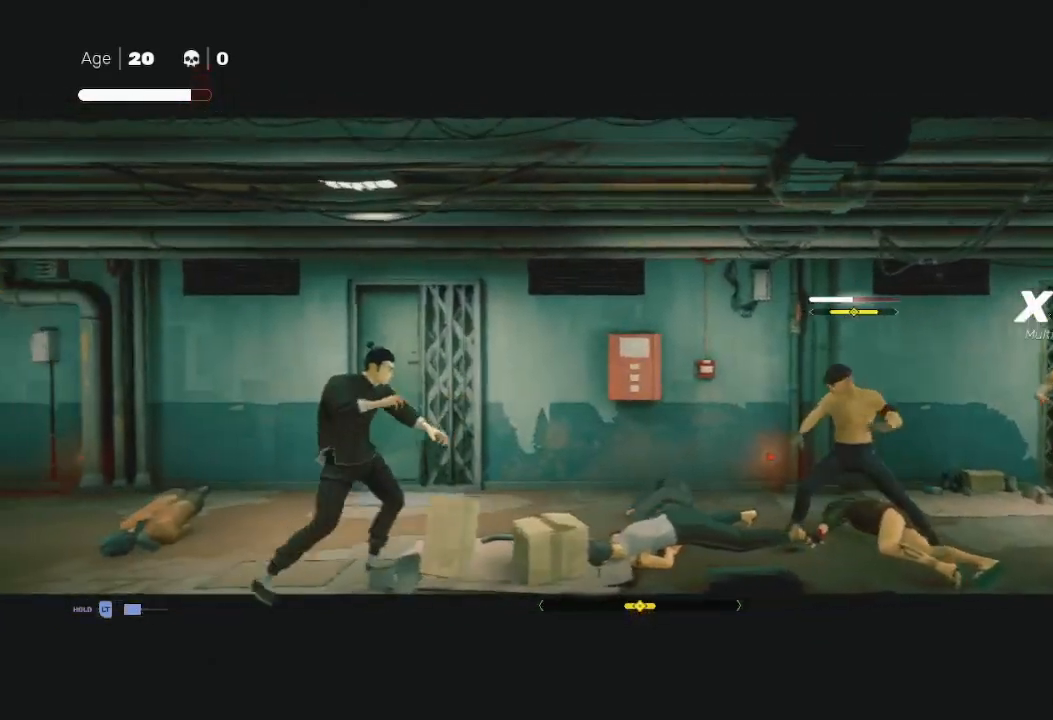
{"buttons": [], "left_stick": "left", "right_stick": "center", "events": [[367, "R2", "up"], [400, "left_stick", "left"]]}
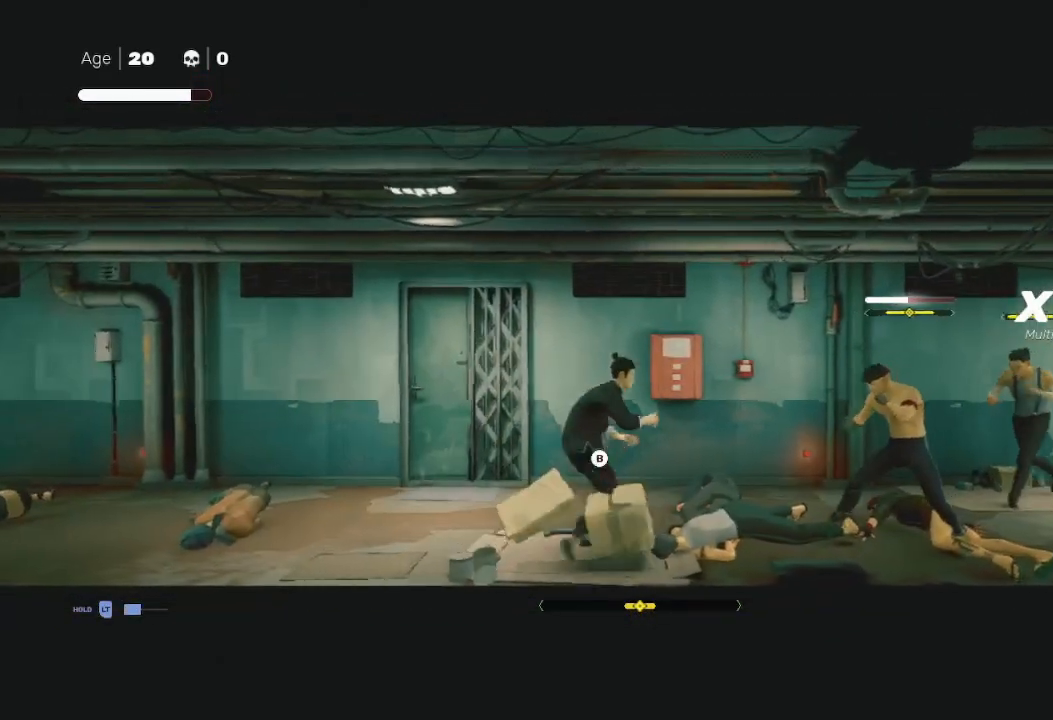
{"buttons": [], "left_stick": "right", "right_stick": "center", "events": [[33, "left_stick", "right"], [67, "X", "down"], [133, "L3", "down"], [267, "L3", "up"], [333, "X", "up"], [400, "Y", "down"], [400, "left_stick", "left"], [500, "Y", "up"], [500, "left_stick", "right"]]}
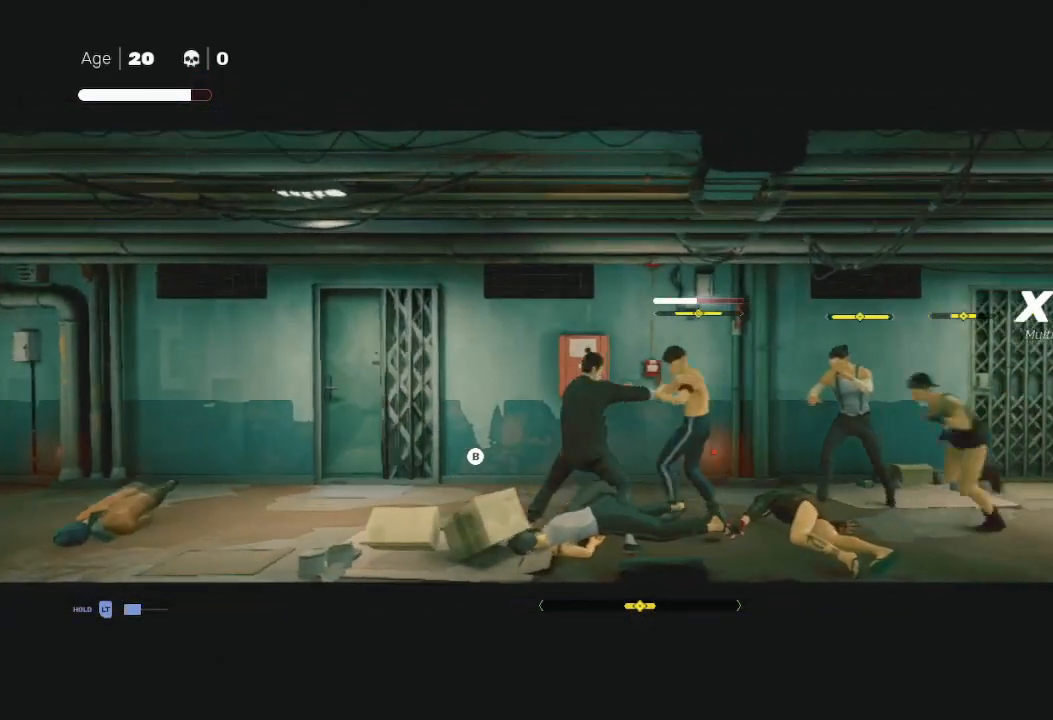
{"buttons": [], "left_stick": "up-right", "right_stick": "center", "events": [[333, "left_stick", "up-right"], [433, "Y", "down"], [467, "B", "down"], [467, "Y", "up"], [500, "B", "up"]]}
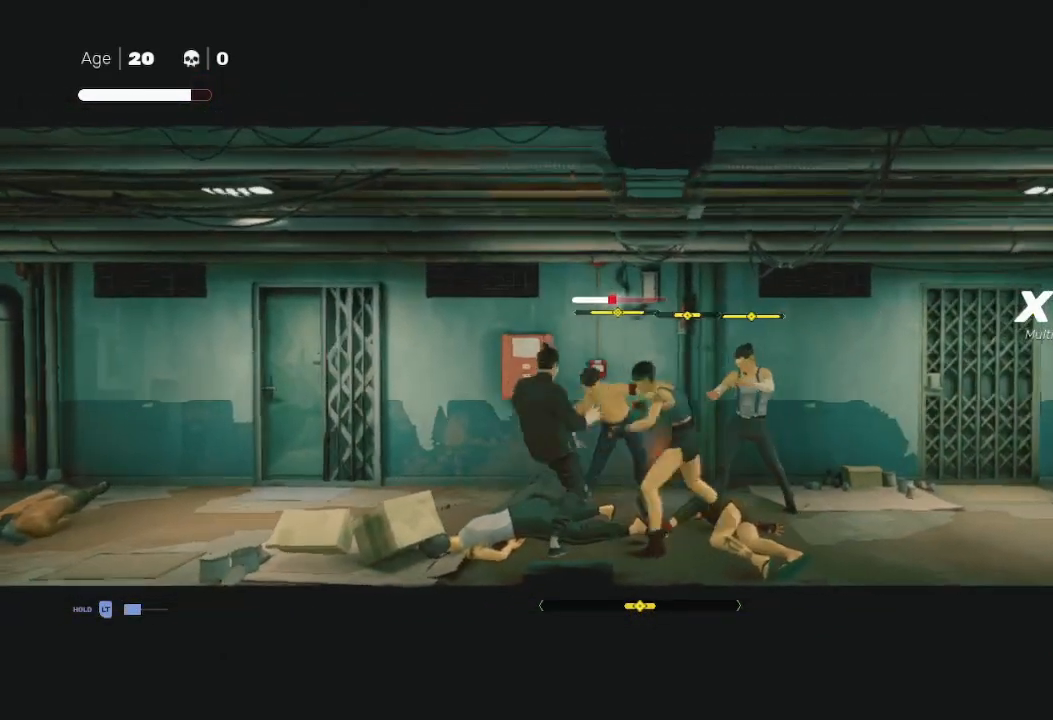
{"buttons": ["L1", "R2", "L3"], "left_stick": "left", "right_stick": "center", "events": [[33, "Y", "down"], [133, "Y", "up"], [133, "left_stick", "right"], [167, "Y", "down"], [233, "Y", "up"], [300, "Y", "down"], [367, "Y", "up"], [400, "R2", "down"], [400, "left_stick", "left"], [433, "L1", "down"], [500, "L3", "down"]]}
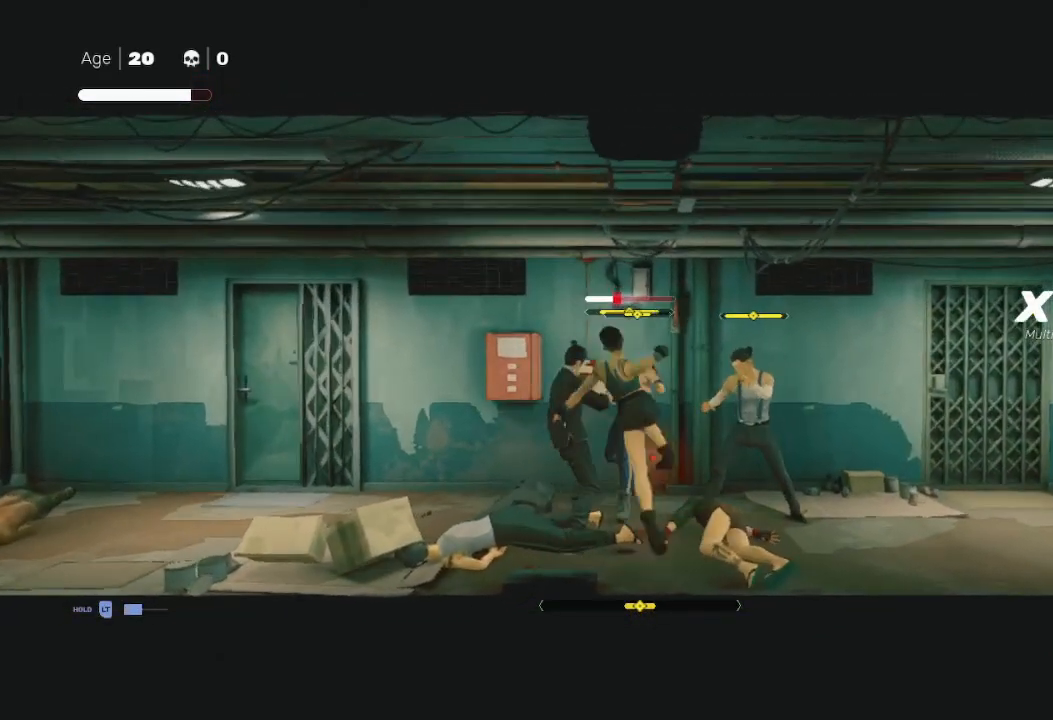
{"buttons": ["L1", "R2", "L3"], "left_stick": "down-left", "right_stick": "center", "events": [[67, "R2", "up"], [100, "L1", "up"], [133, "R2", "down"], [167, "L1", "down"], [233, "R2", "up"], [300, "R2", "down"], [333, "L1", "up"], [333, "left_stick", "down-left"], [367, "R2", "up"], [400, "L3", "up"], [433, "L1", "down"], [467, "L3", "down"], [467, "R2", "down"]]}
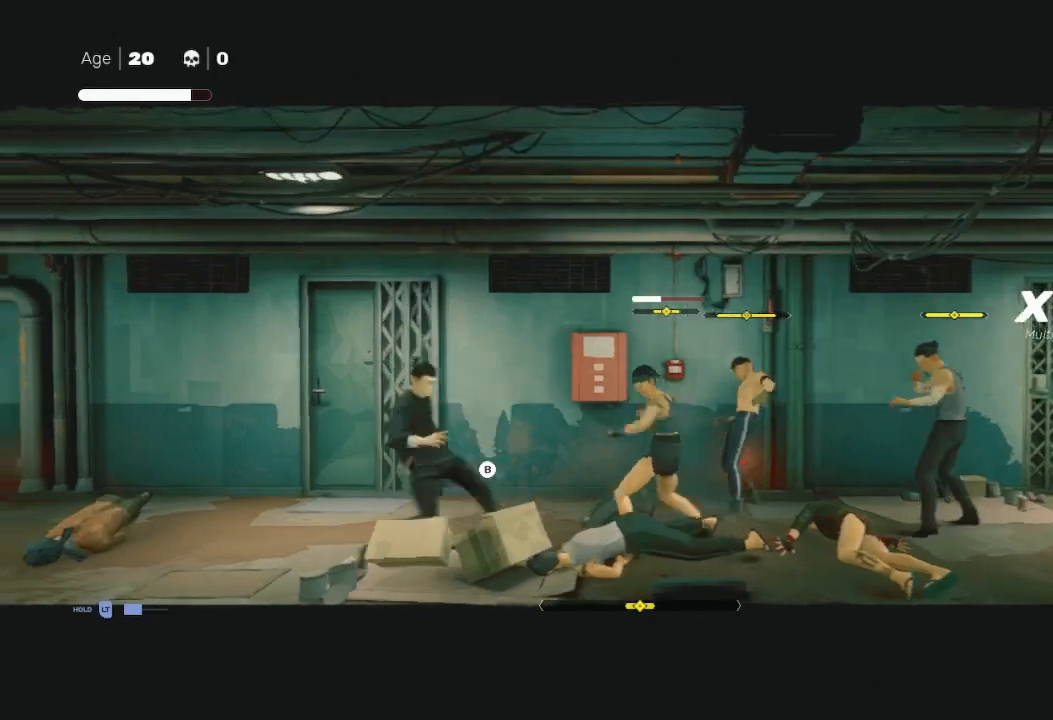
{"buttons": [], "left_stick": "center", "right_stick": "center", "events": [[100, "L1", "up"], [133, "L3", "up"], [167, "R2", "up"], [200, "X", "down"], [200, "left_stick", "down-right"], [300, "Y", "down"], [333, "X", "up"], [467, "left_stick", "center"], [500, "Y", "up"]]}
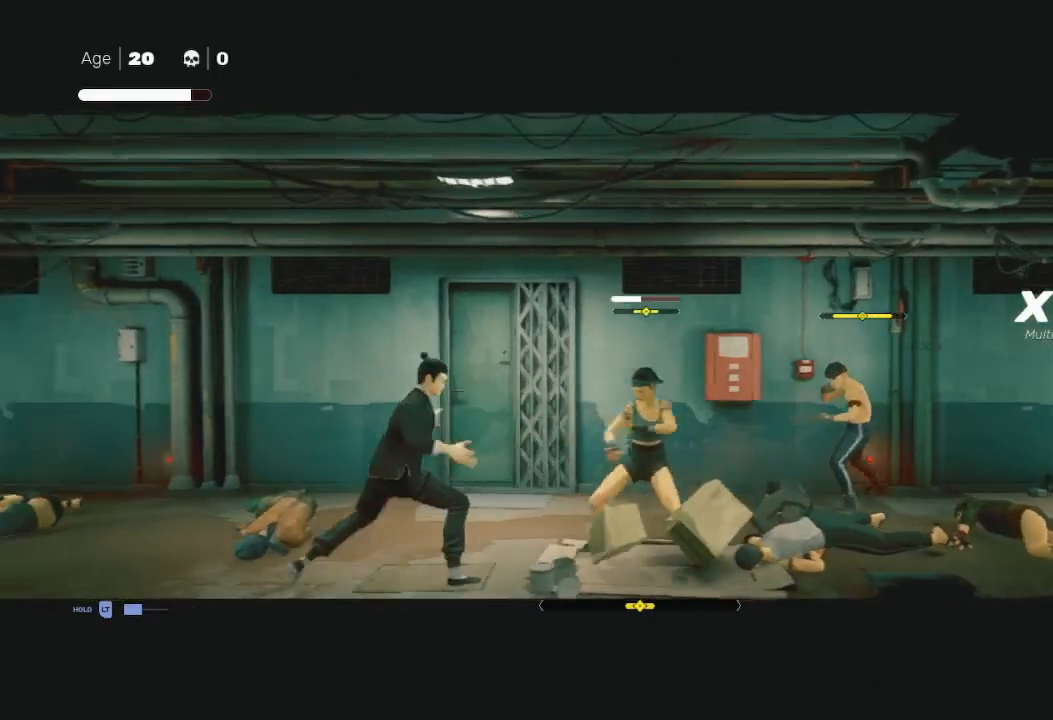
{"buttons": ["X", "L3"], "left_stick": "right", "right_stick": "center", "events": [[300, "left_stick", "left"], [400, "L3", "down"], [433, "left_stick", "right"], [467, "X", "down"]]}
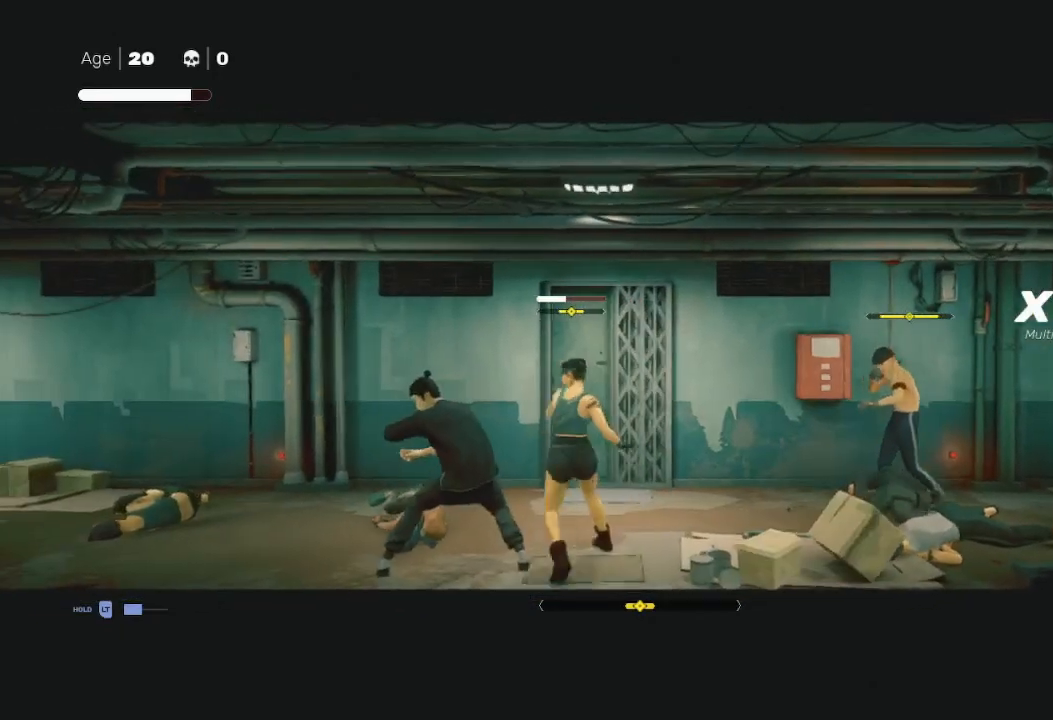
{"buttons": ["Y"], "left_stick": "up-right", "right_stick": "center", "events": [[133, "L3", "up"], [133, "X", "up"], [267, "Y", "down"], [267, "left_stick", "down"], [333, "left_stick", "right"], [367, "Y", "up"], [400, "left_stick", "up-right"], [500, "Y", "down"]]}
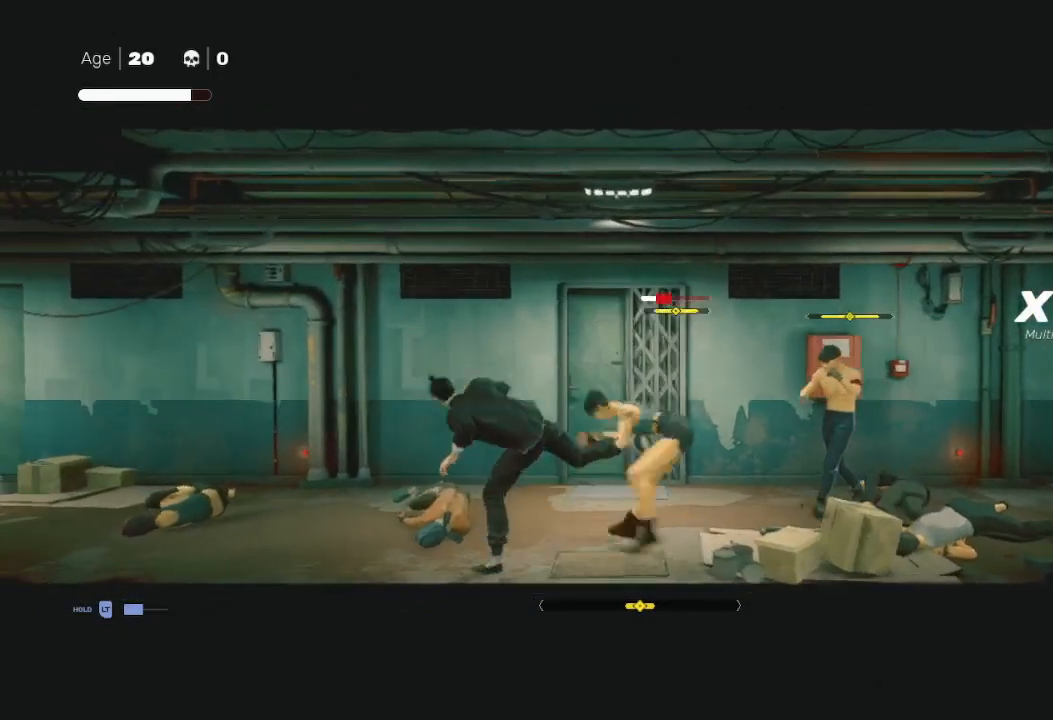
{"buttons": [], "left_stick": "up-right", "right_stick": "center", "events": [[67, "Y", "up"], [100, "Y", "down"], [167, "left_stick", "right"], [200, "Y", "up"], [300, "Y", "down"], [300, "left_stick", "up-right"], [333, "Y", "up"], [400, "Y", "down"], [467, "Y", "up"]]}
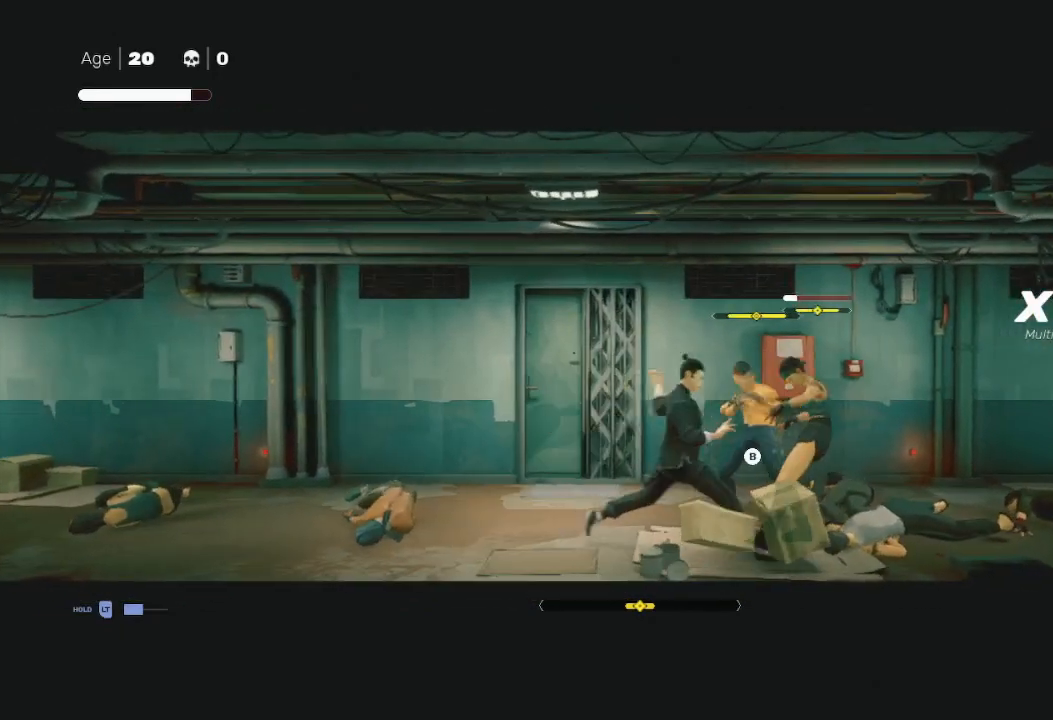
{"buttons": [], "left_stick": "right", "right_stick": "center", "events": [[33, "X", "down"], [67, "left_stick", "right"], [167, "X", "up"], [300, "Y", "down"], [333, "left_stick", "center"], [400, "Y", "up"], [467, "left_stick", "right"]]}
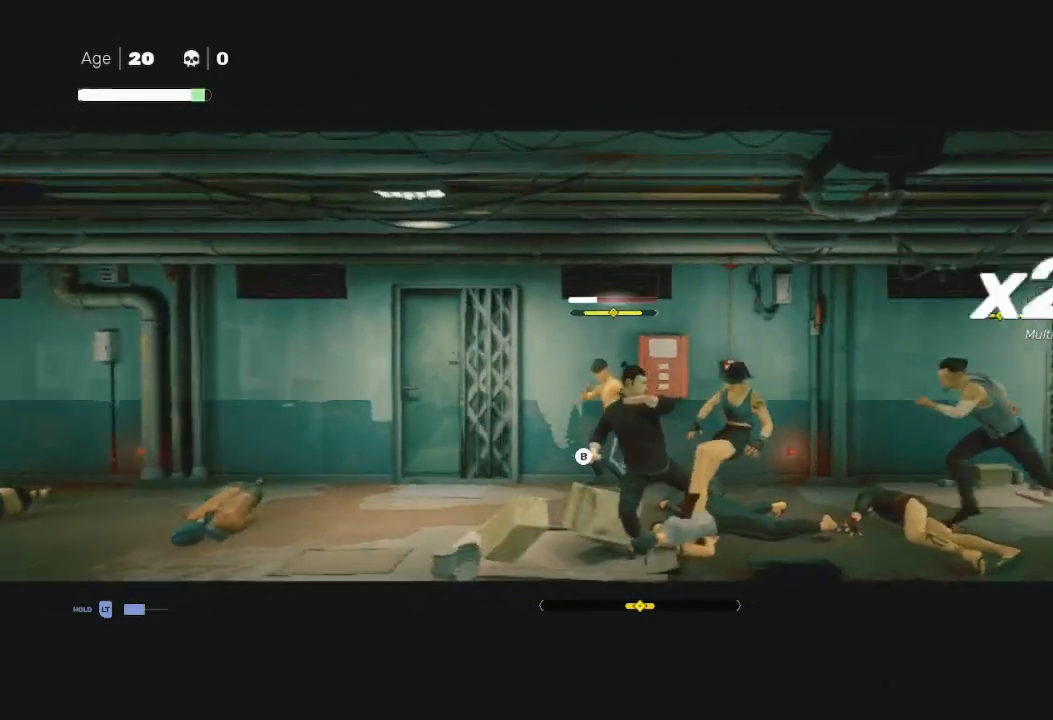
{"buttons": ["L1", "R2", "L3"], "left_stick": "left", "right_stick": "center", "events": [[33, "Y", "down"], [67, "Y", "up"], [67, "left_stick", "up-right"], [267, "X", "down"], [333, "left_stick", "left"], [400, "X", "up"], [433, "L1", "down"], [467, "L3", "down"], [467, "R2", "down"]]}
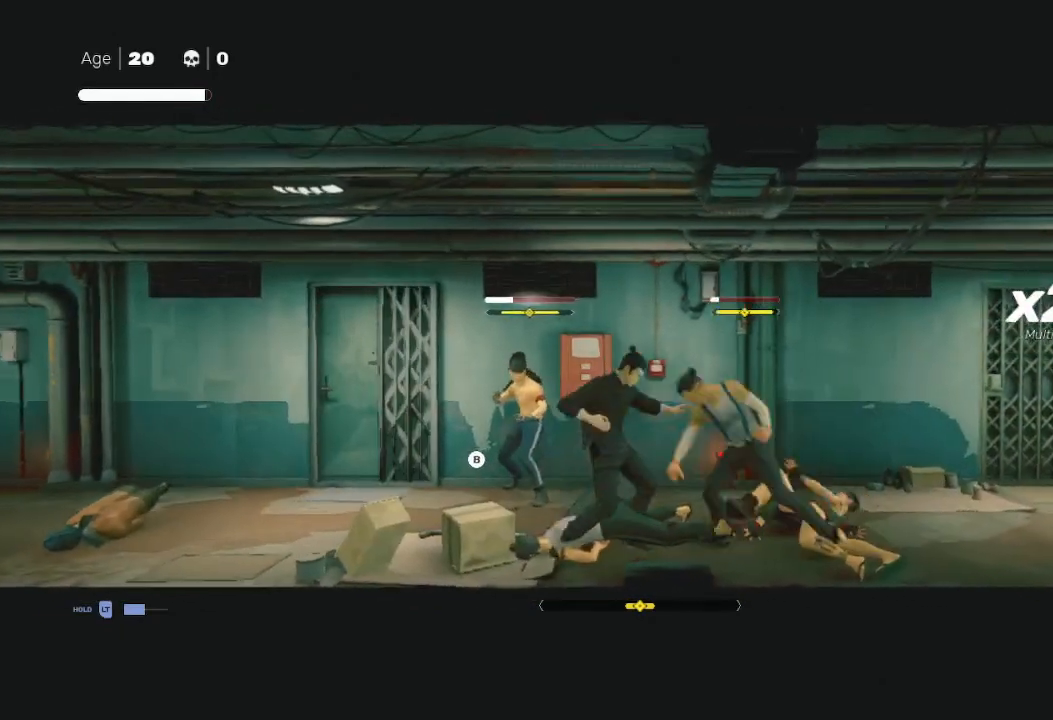
{"buttons": ["L1", "L3"], "left_stick": "left", "right_stick": "center", "events": [[100, "L1", "up"], [133, "R2", "up"], [167, "L1", "down"], [167, "R2", "down"], [300, "R2", "up"], [333, "L1", "up"], [333, "R2", "down"], [467, "R2", "up"], [500, "L1", "down"]]}
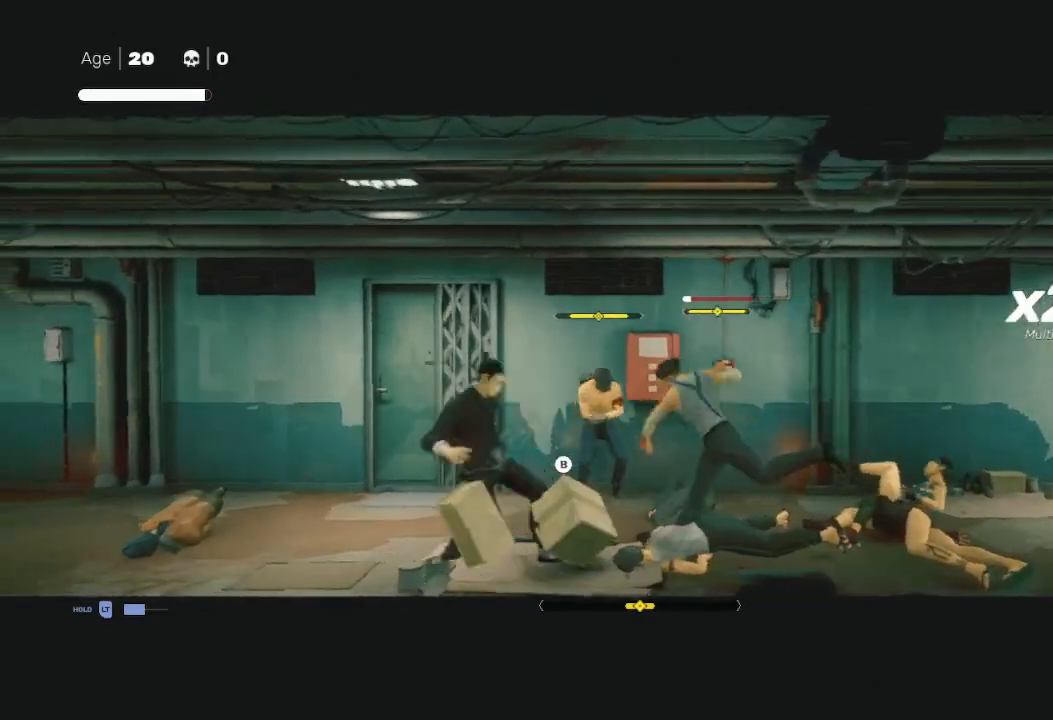
{"buttons": ["Y"], "left_stick": "right", "right_stick": "center", "events": [[33, "R2", "down"], [133, "L1", "up"], [133, "R2", "up"], [200, "R2", "down"], [267, "L3", "up"], [333, "R2", "up"], [333, "X", "down"], [333, "left_stick", "down-right"], [433, "Y", "down"], [433, "left_stick", "right"], [467, "X", "up"]]}
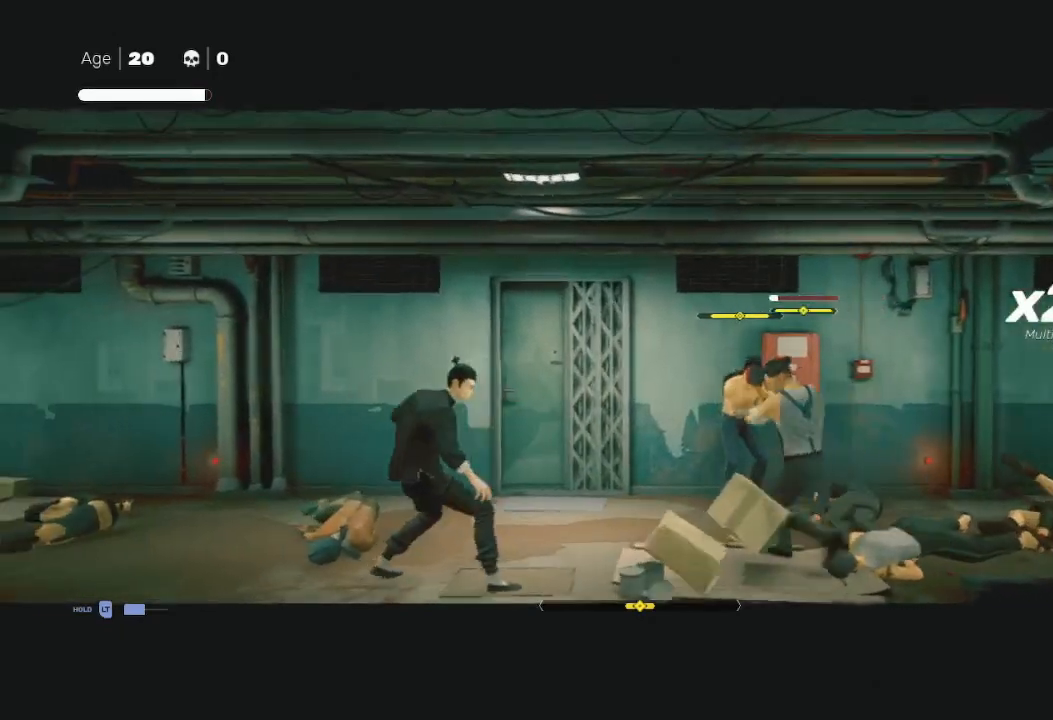
{"buttons": [], "left_stick": "left", "right_stick": "center", "events": [[100, "Y", "up"], [133, "left_stick", "center"], [367, "left_stick", "right"], [500, "left_stick", "left"]]}
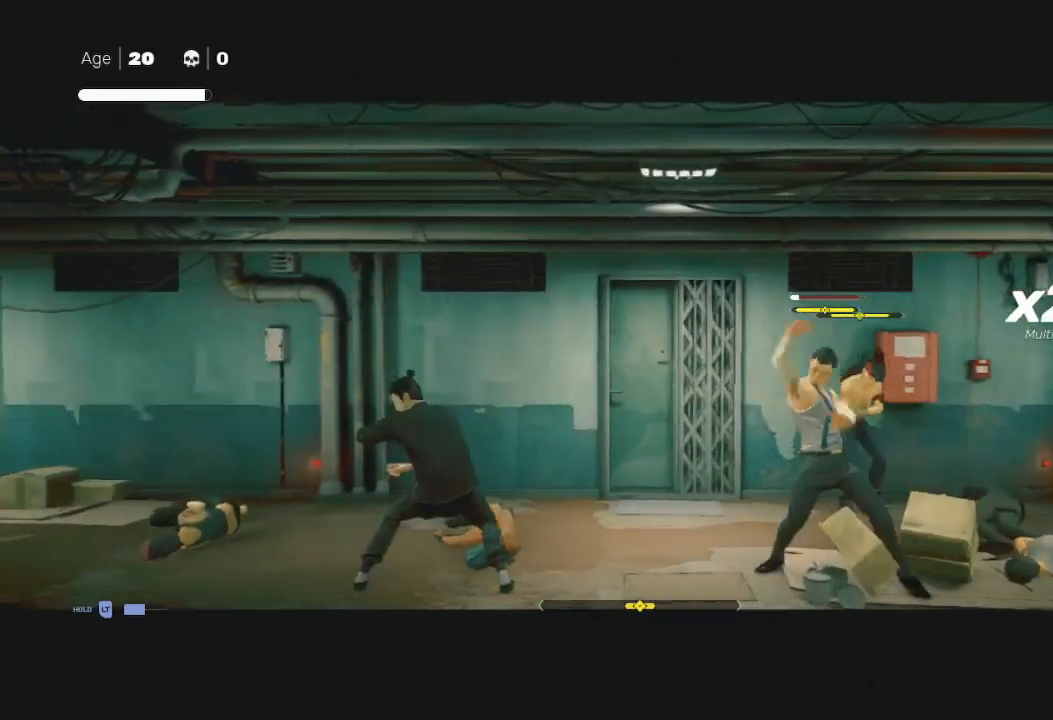
{"buttons": ["X"], "left_stick": "right", "right_stick": "center", "events": [[100, "L3", "down"], [100, "left_stick", "down-right"], [200, "X", "down"], [200, "left_stick", "right"], [467, "L3", "up"]]}
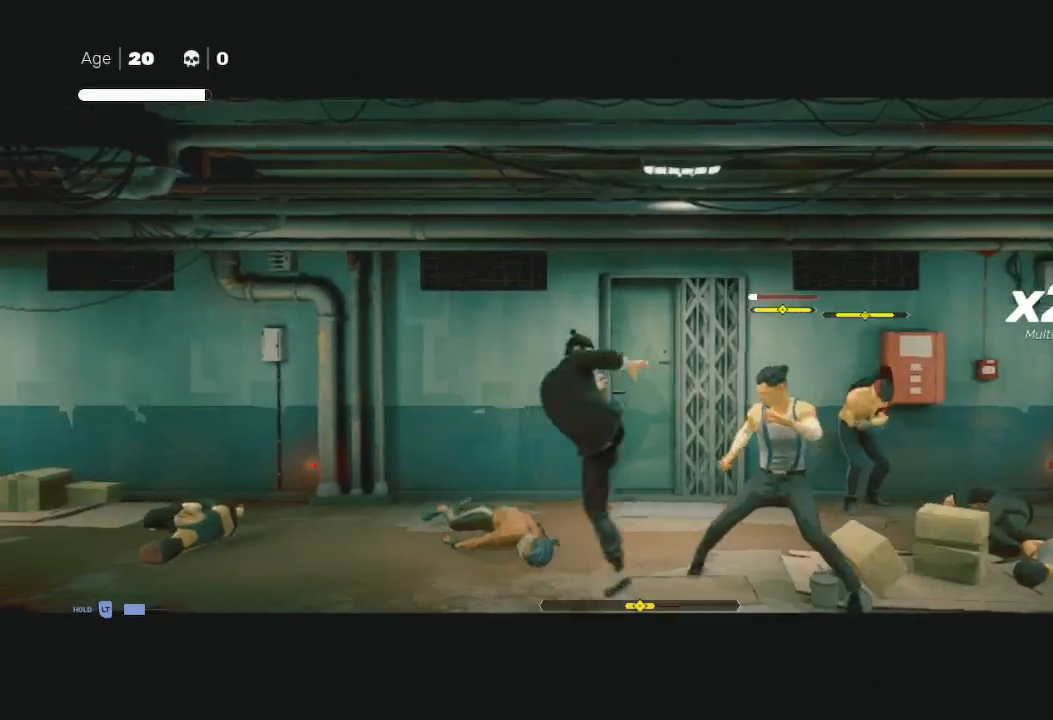
{"buttons": [], "left_stick": "up-right", "right_stick": "center", "events": [[33, "X", "up"], [100, "Y", "down"], [133, "left_stick", "center"], [200, "Y", "up"], [233, "left_stick", "up-right"], [300, "B", "down"], [300, "Y", "down"], [367, "B", "up"], [400, "Y", "up"]]}
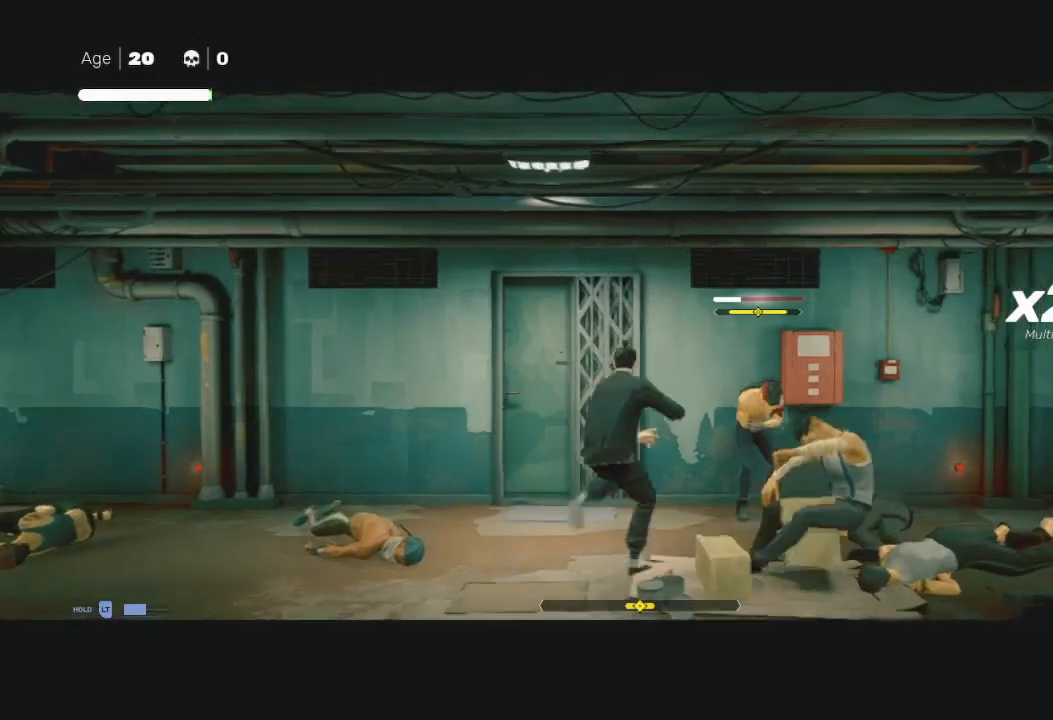
{"buttons": [], "left_stick": "up", "right_stick": "center", "events": [[133, "X", "down"], [267, "left_stick", "down-right"], [300, "X", "up"], [367, "X", "down"], [367, "left_stick", "up-right"], [467, "X", "up"], [467, "left_stick", "up"]]}
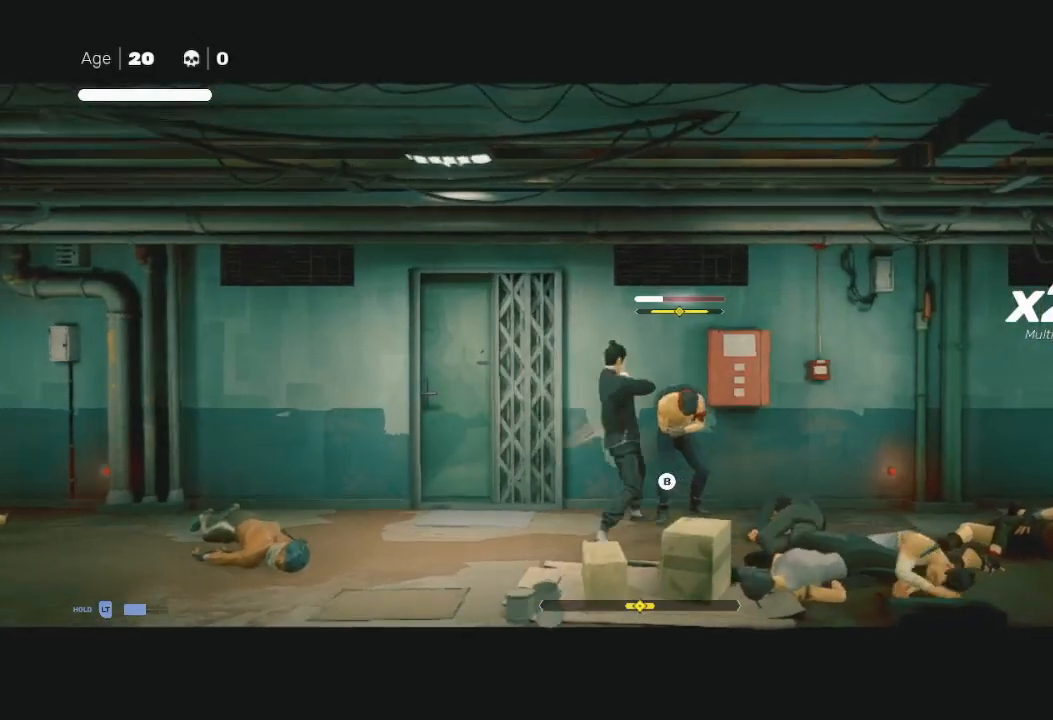
{"buttons": [], "left_stick": "up-right", "right_stick": "center", "events": [[33, "left_stick", "up-left"], [100, "Y", "down"], [100, "left_stick", "right"], [267, "Y", "up"], [300, "left_stick", "down-right"], [333, "B", "down"], [333, "Y", "down"], [400, "Y", "up"], [433, "B", "up"], [467, "left_stick", "up-right"]]}
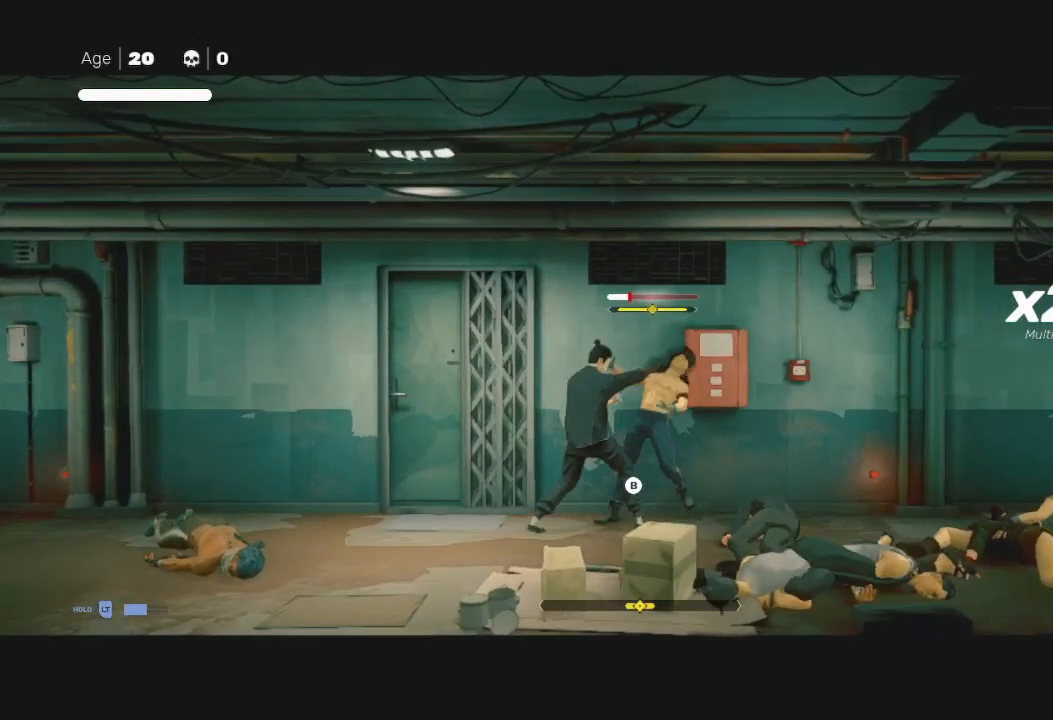
{"buttons": [], "left_stick": "up-right", "right_stick": "center", "events": [[33, "X", "down"], [167, "X", "up"], [167, "left_stick", "down-right"], [200, "X", "down"], [300, "X", "up"], [367, "X", "down"], [367, "left_stick", "up-right"], [500, "X", "up"]]}
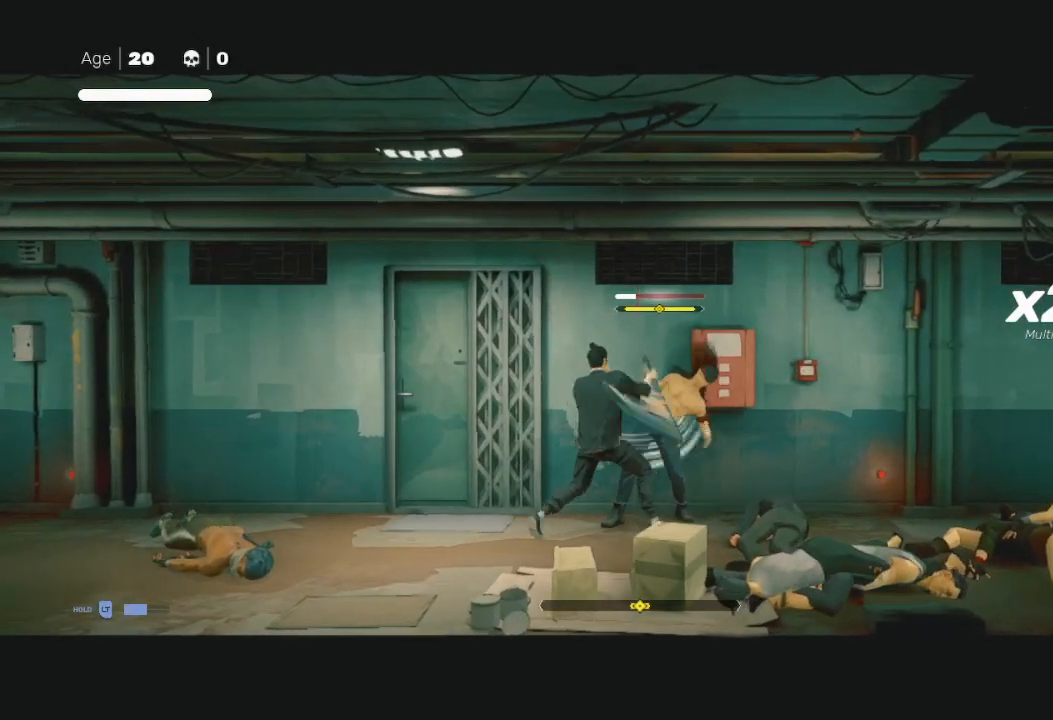
{"buttons": ["X"], "left_stick": "center", "right_stick": "center", "events": [[67, "X", "down"], [67, "left_stick", "center"], [267, "X", "up"], [300, "X", "down"], [400, "X", "up"], [467, "X", "down"]]}